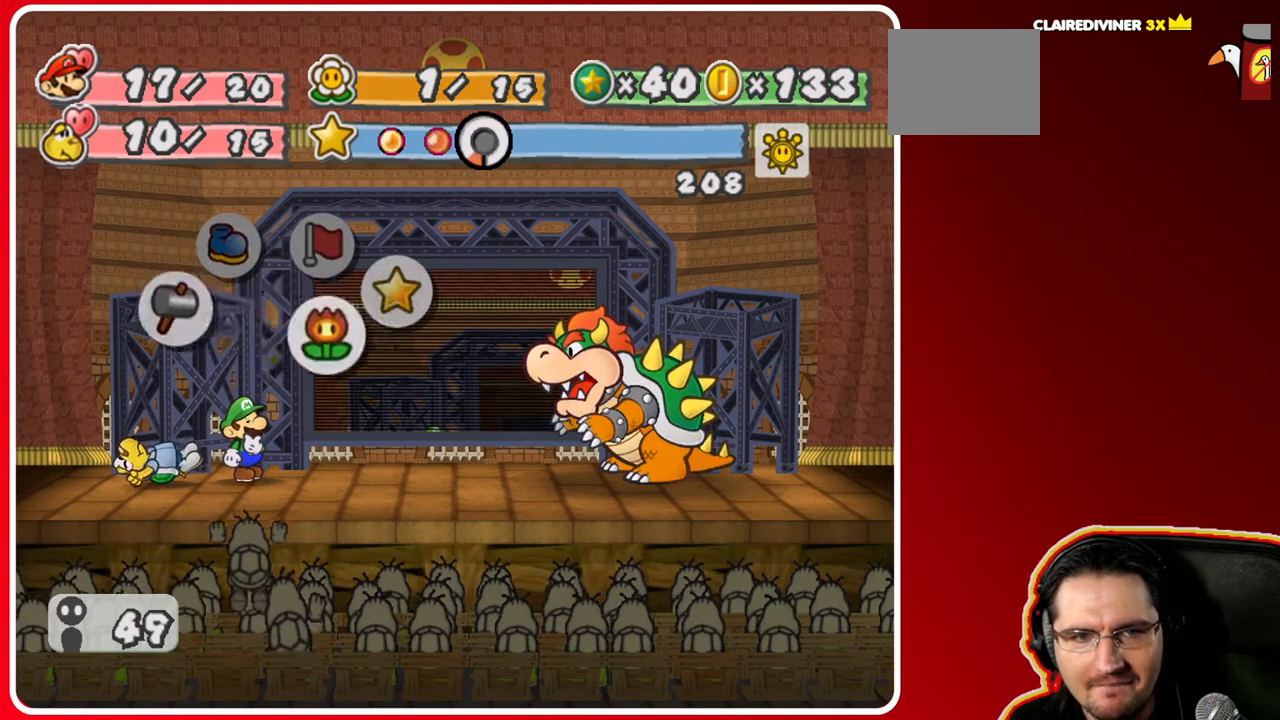
Gameplay with a controller (Nintendo layout); each line is a JSON object with the inputs held at the frame after it. "events" lists button and stick changes between this image and that frame as [ms after this image, input, new state], when the widget could be followed in between. Not read: L3 R3.
{"buttons": [], "left_stick": "center", "right_stick": "center", "events": [[100, "left_stick", "center"], [150, "left_stick", "right"], [367, "left_stick", "center"]]}
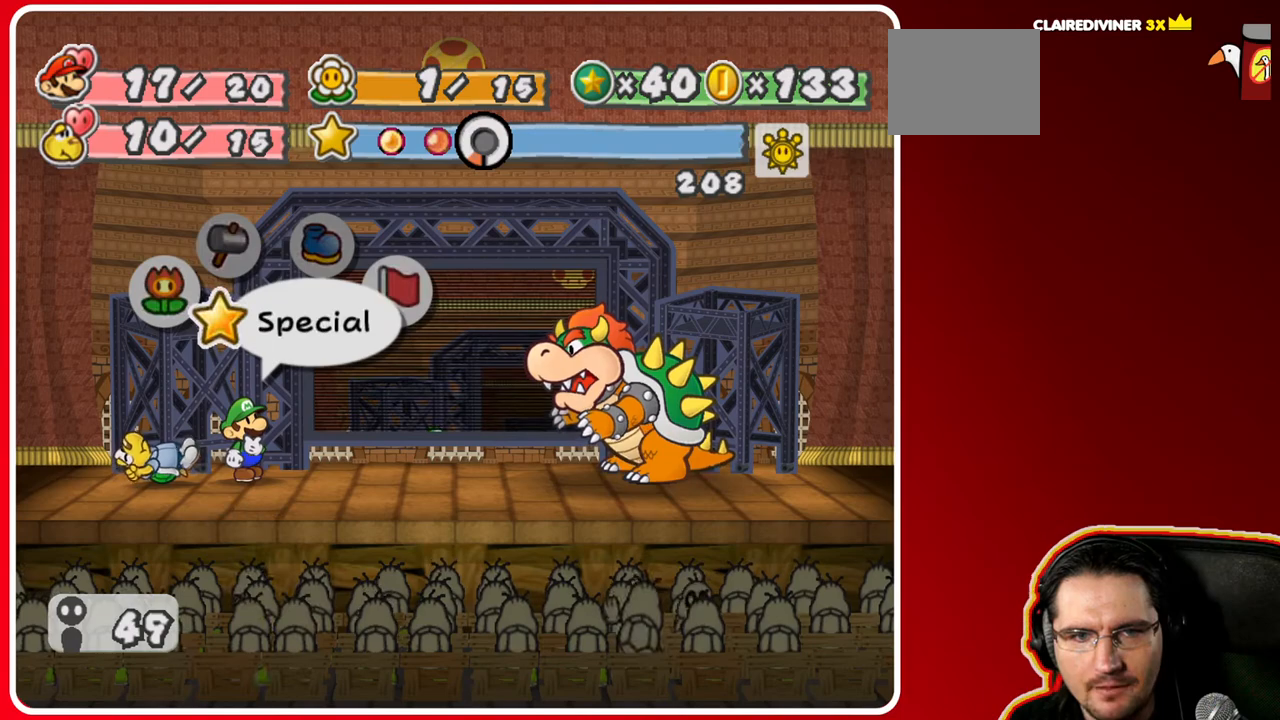
{"buttons": [], "left_stick": "up-left", "right_stick": "center", "events": [[183, "left_stick", "left"], [367, "left_stick", "center"], [450, "left_stick", "up-left"]]}
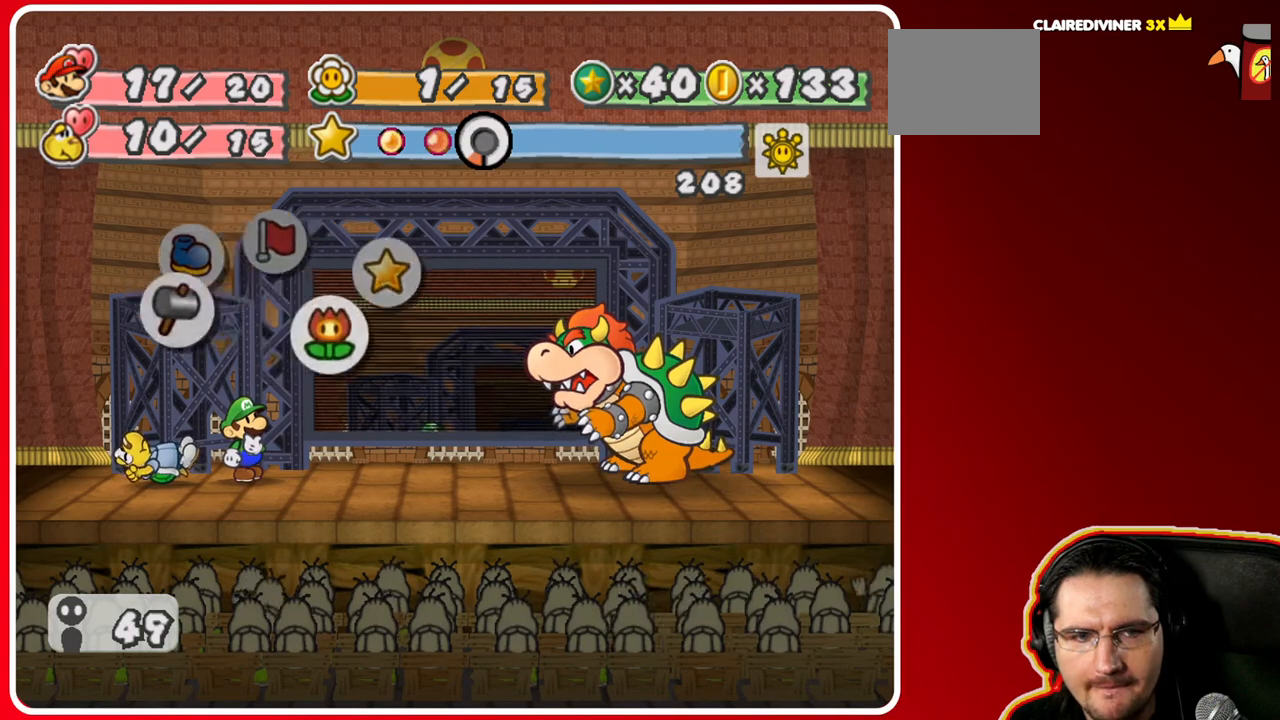
{"buttons": [], "left_stick": "center", "right_stick": "center", "events": [[117, "left_stick", "center"]]}
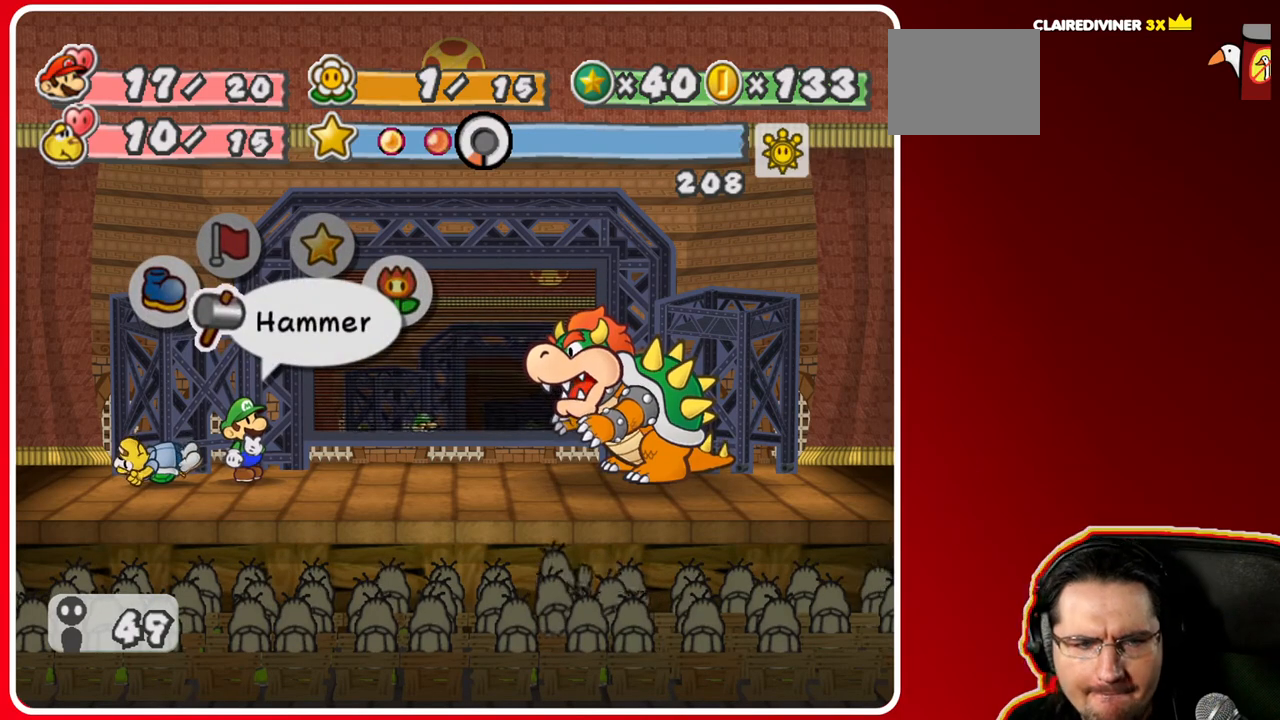
{"buttons": [], "left_stick": "right", "right_stick": "center", "events": [[483, "left_stick", "right"]]}
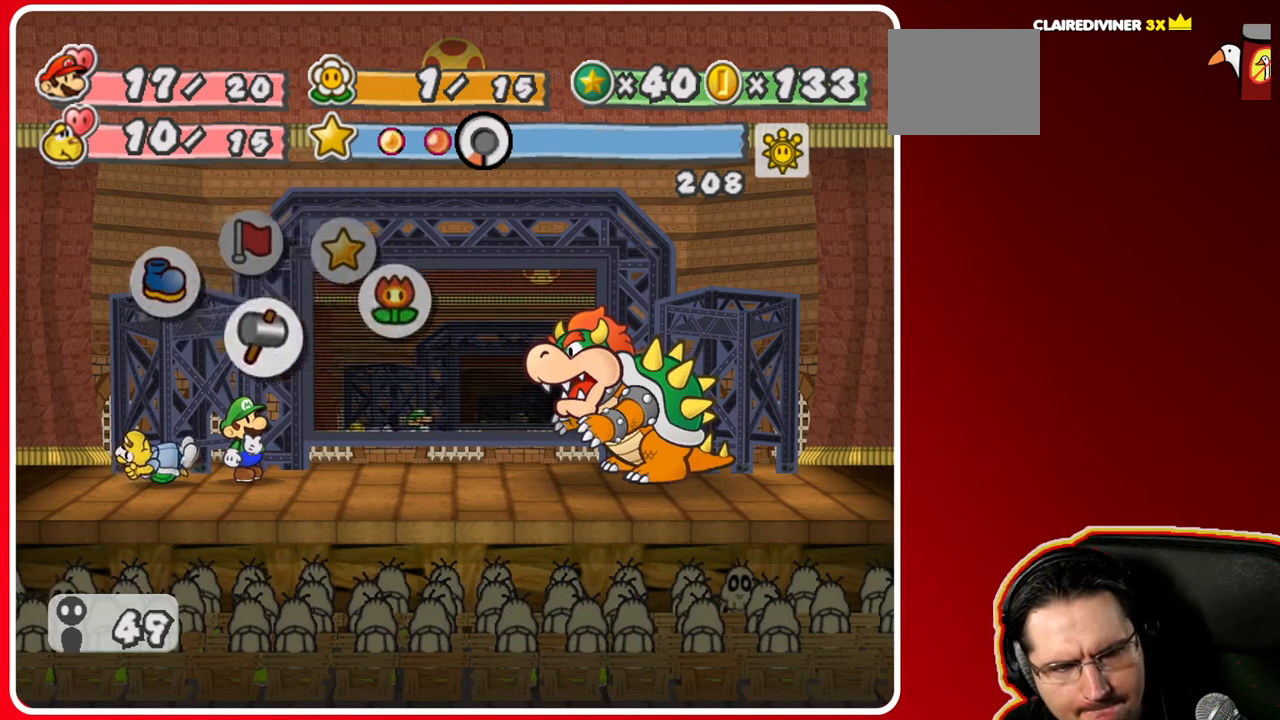
{"buttons": [], "left_stick": "right", "right_stick": "center", "events": [[133, "left_stick", "center"], [233, "left_stick", "right"], [367, "left_stick", "center"], [417, "left_stick", "right"]]}
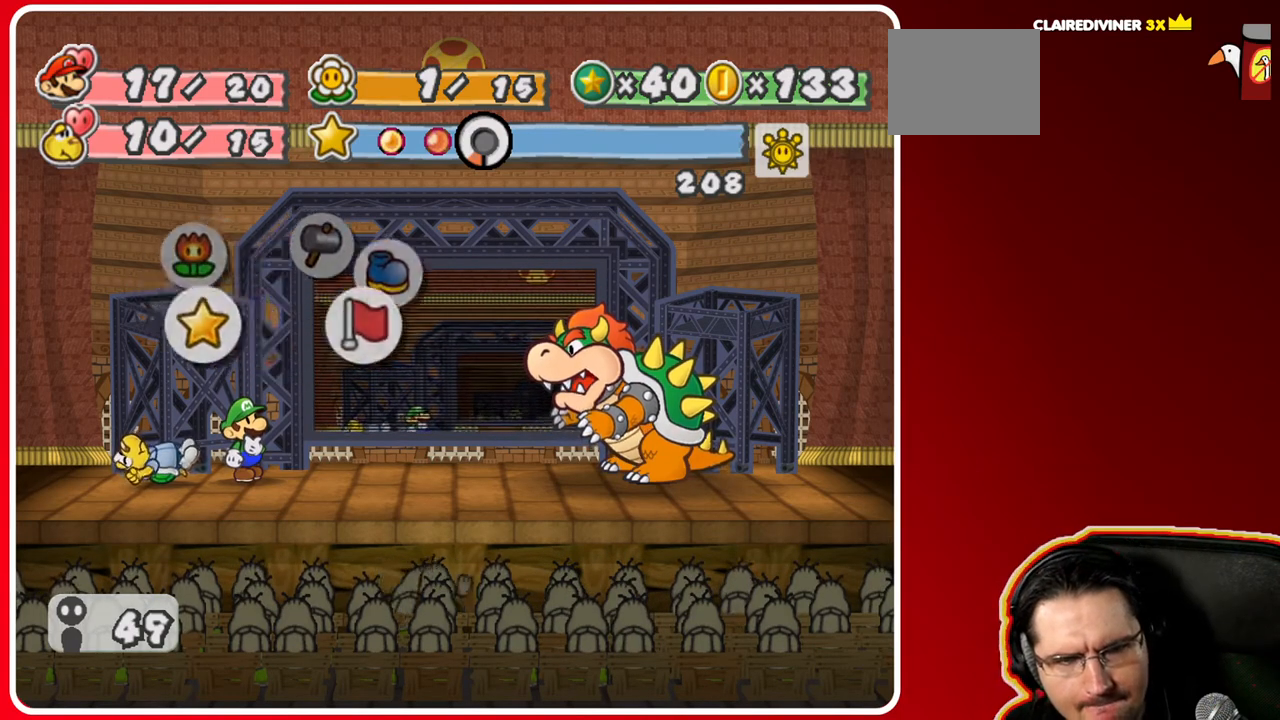
{"buttons": [], "left_stick": "down", "right_stick": "center", "events": [[83, "left_stick", "center"], [117, "A", "down"], [250, "A", "up"], [383, "left_stick", "down"]]}
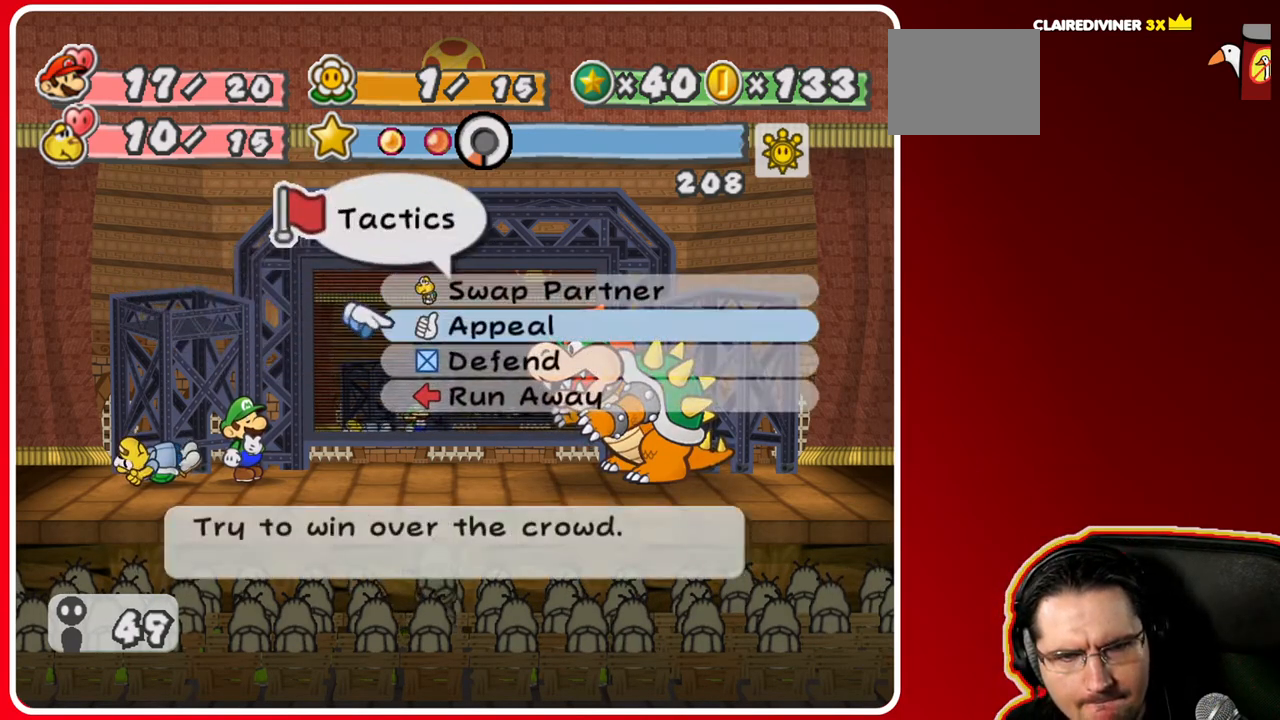
{"buttons": [], "left_stick": "center", "right_stick": "center", "events": [[67, "left_stick", "center"], [183, "left_stick", "up"], [283, "A", "down"], [317, "left_stick", "center"], [367, "A", "up"]]}
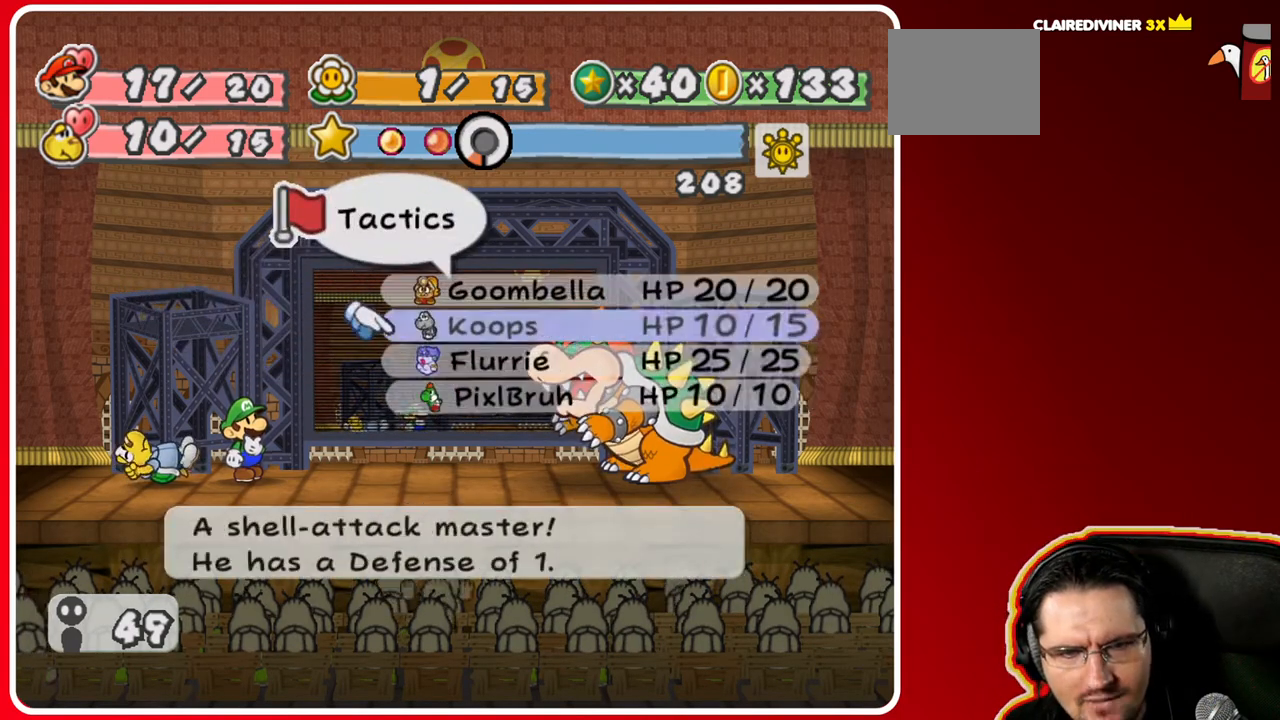
{"buttons": [], "left_stick": "down", "right_stick": "center", "events": [[117, "left_stick", "down"], [300, "left_stick", "center"], [383, "left_stick", "down"]]}
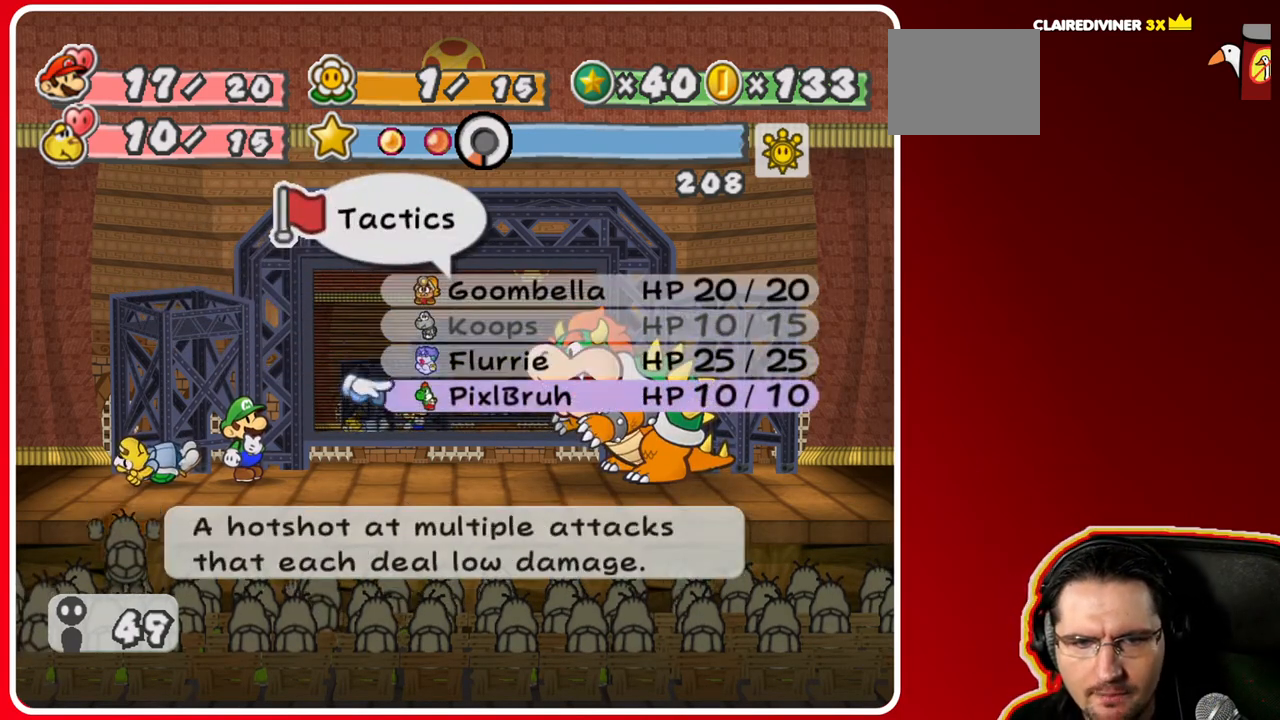
{"buttons": [], "left_stick": "center", "right_stick": "center", "events": [[17, "left_stick", "center"]]}
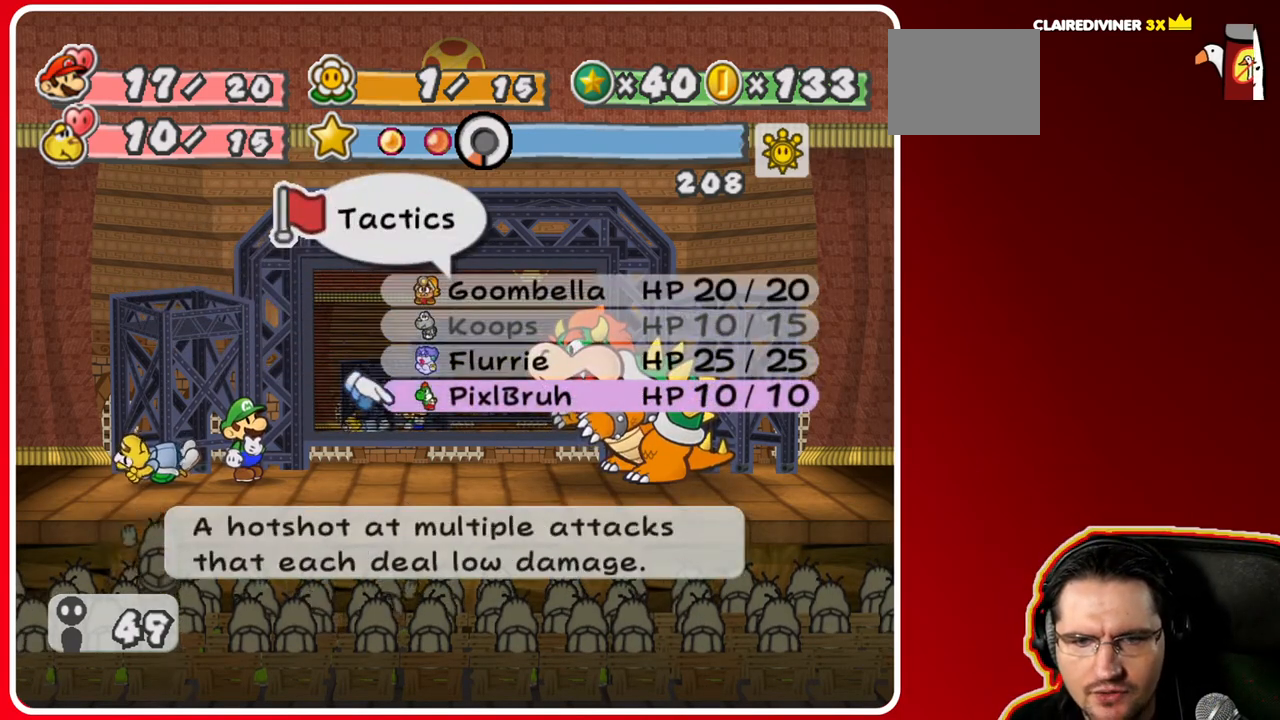
{"buttons": [], "left_stick": "center", "right_stick": "center", "events": []}
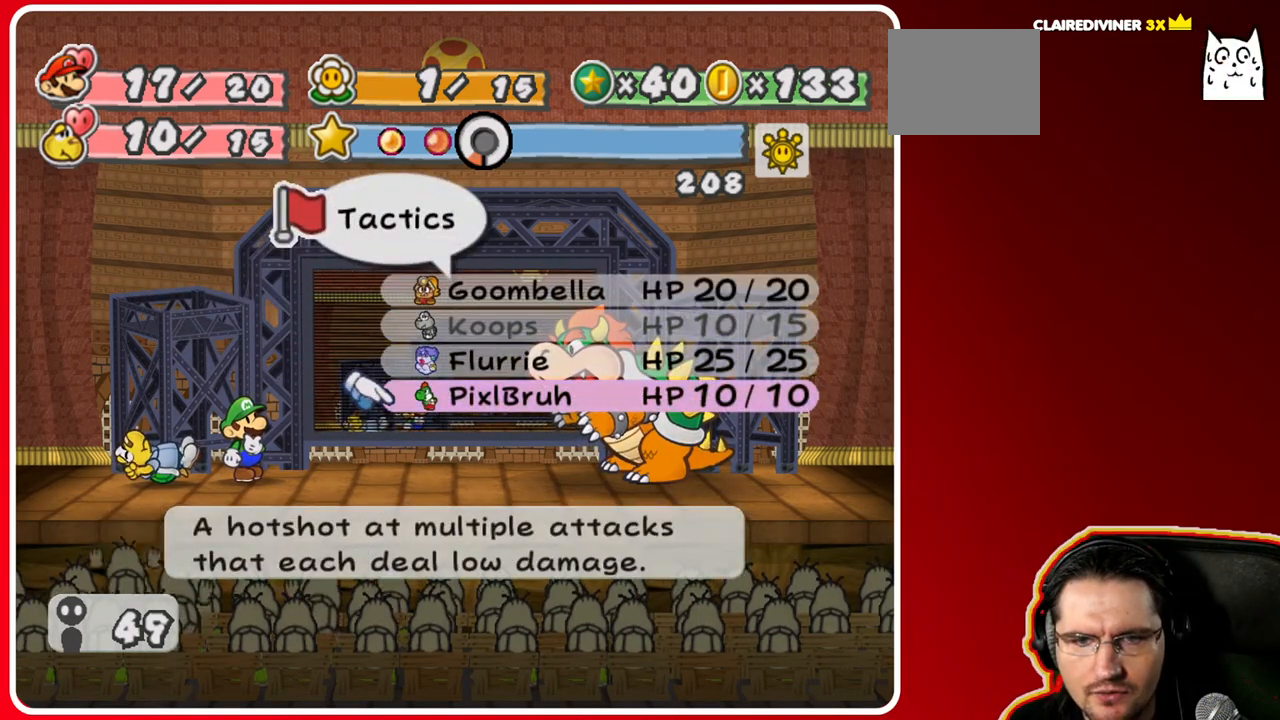
{"buttons": [], "left_stick": "center", "right_stick": "center", "events": [[67, "left_stick", "up"], [250, "left_stick", "center"], [300, "left_stick", "up"], [450, "left_stick", "center"]]}
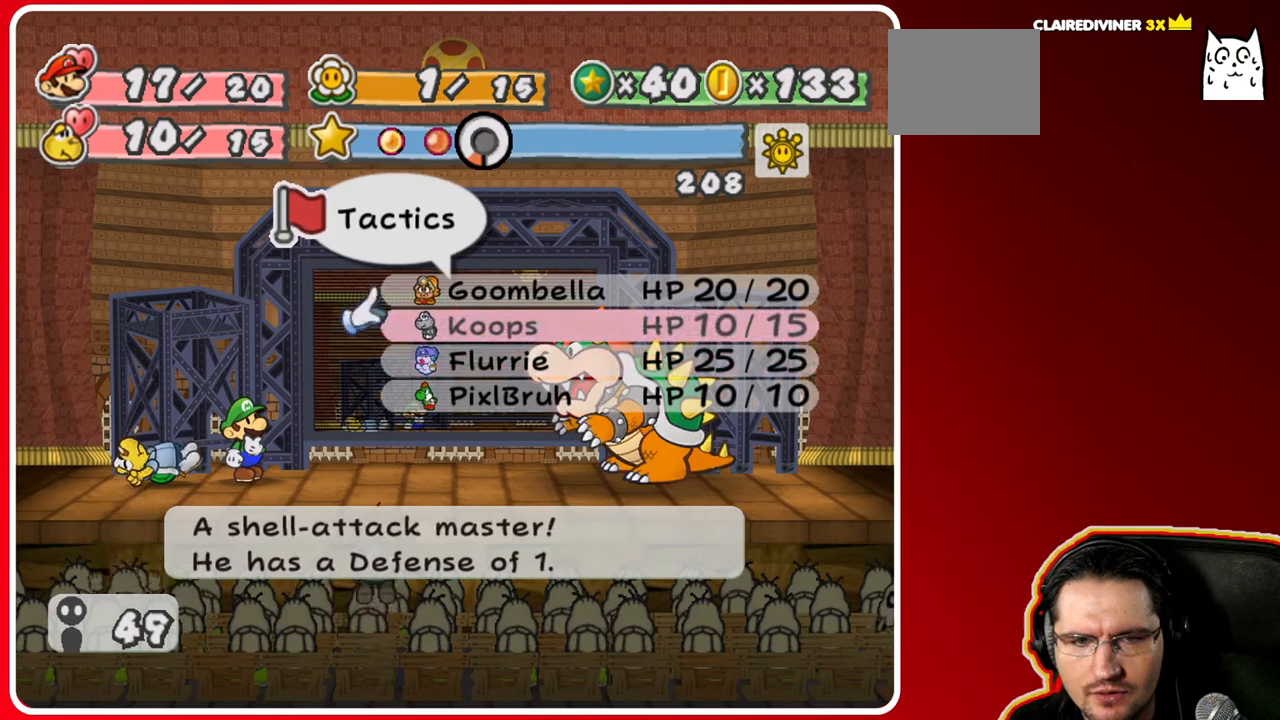
{"buttons": [], "left_stick": "center", "right_stick": "center", "events": [[183, "left_stick", "up"], [367, "left_stick", "center"]]}
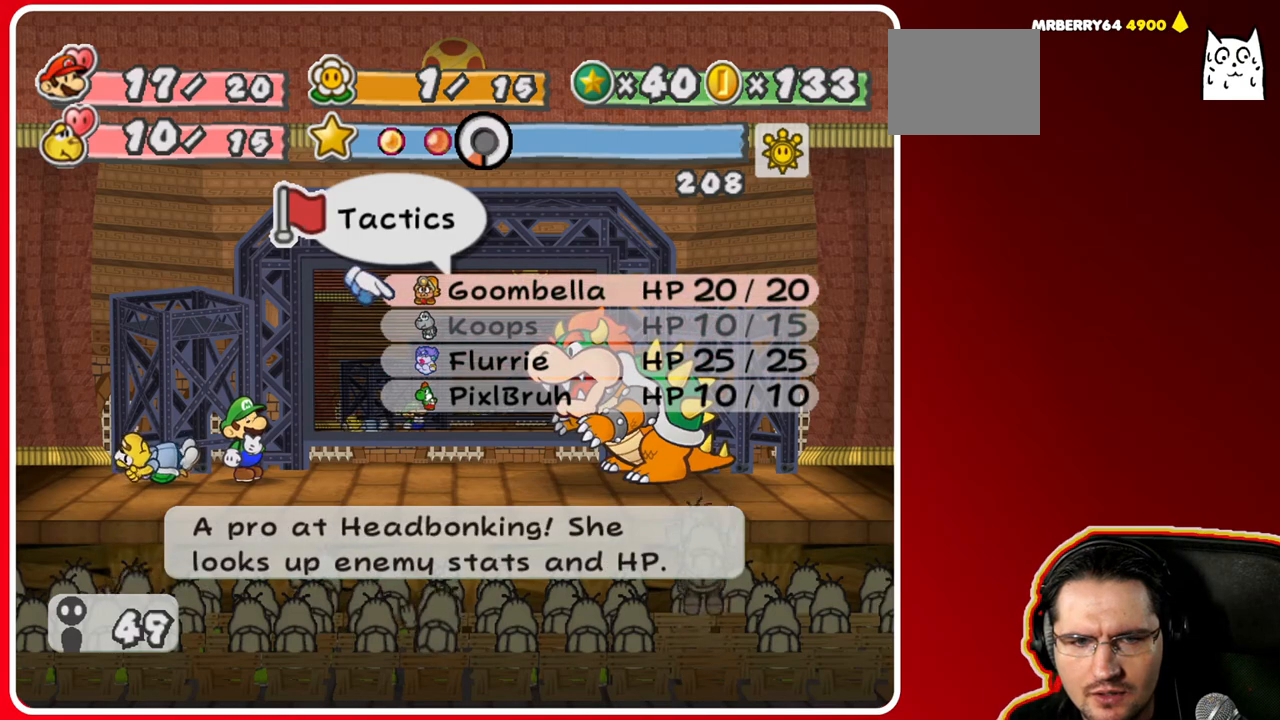
{"buttons": [], "left_stick": "center", "right_stick": "center", "events": []}
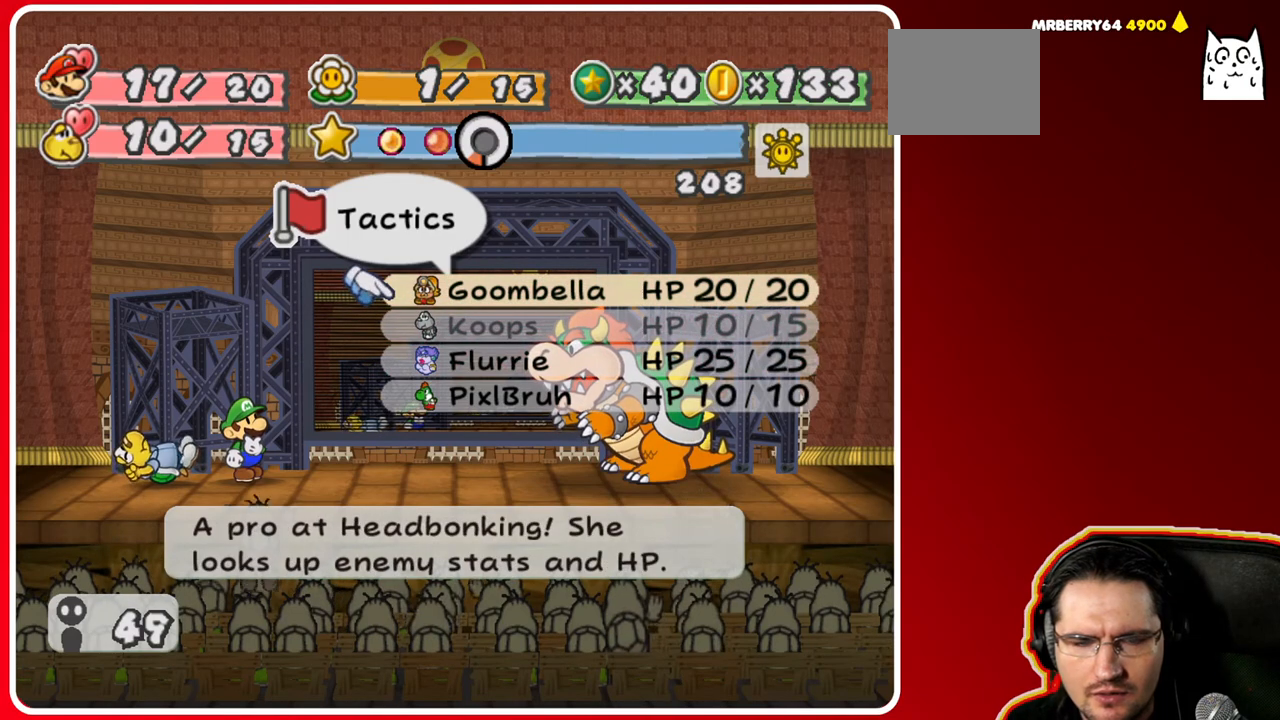
{"buttons": [], "left_stick": "center", "right_stick": "center", "events": []}
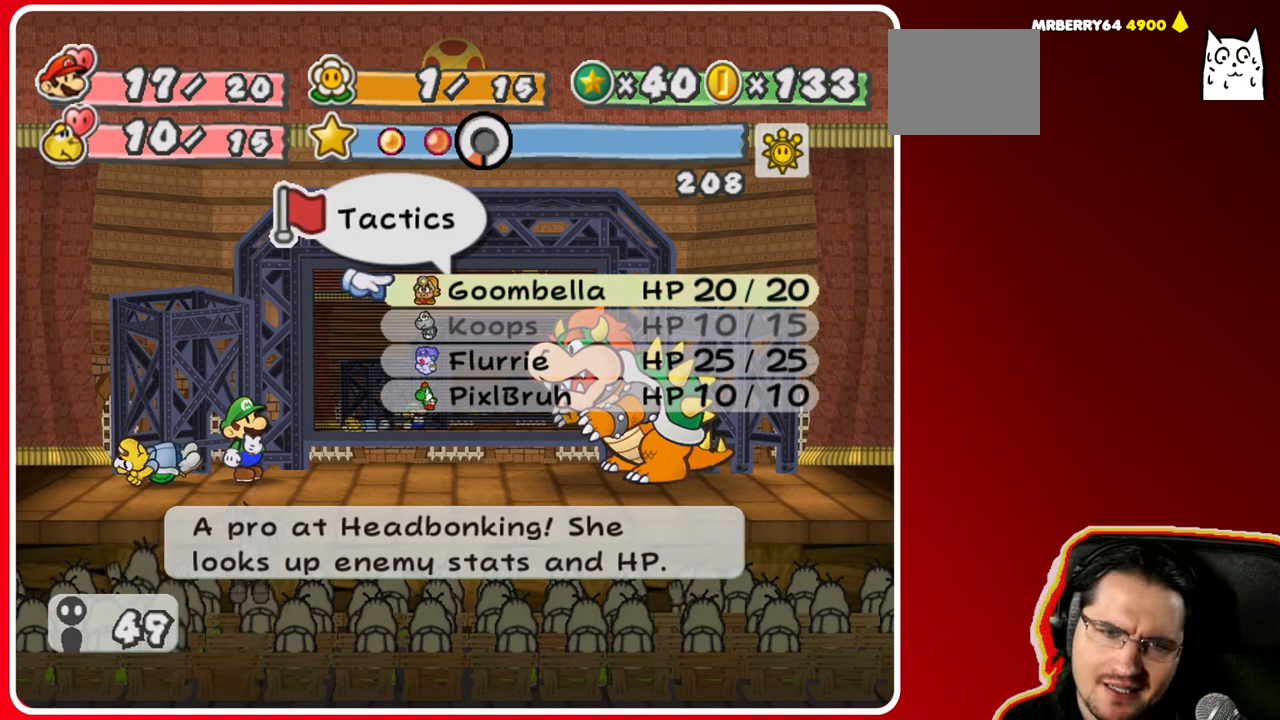
{"buttons": [], "left_stick": "center", "right_stick": "center", "events": []}
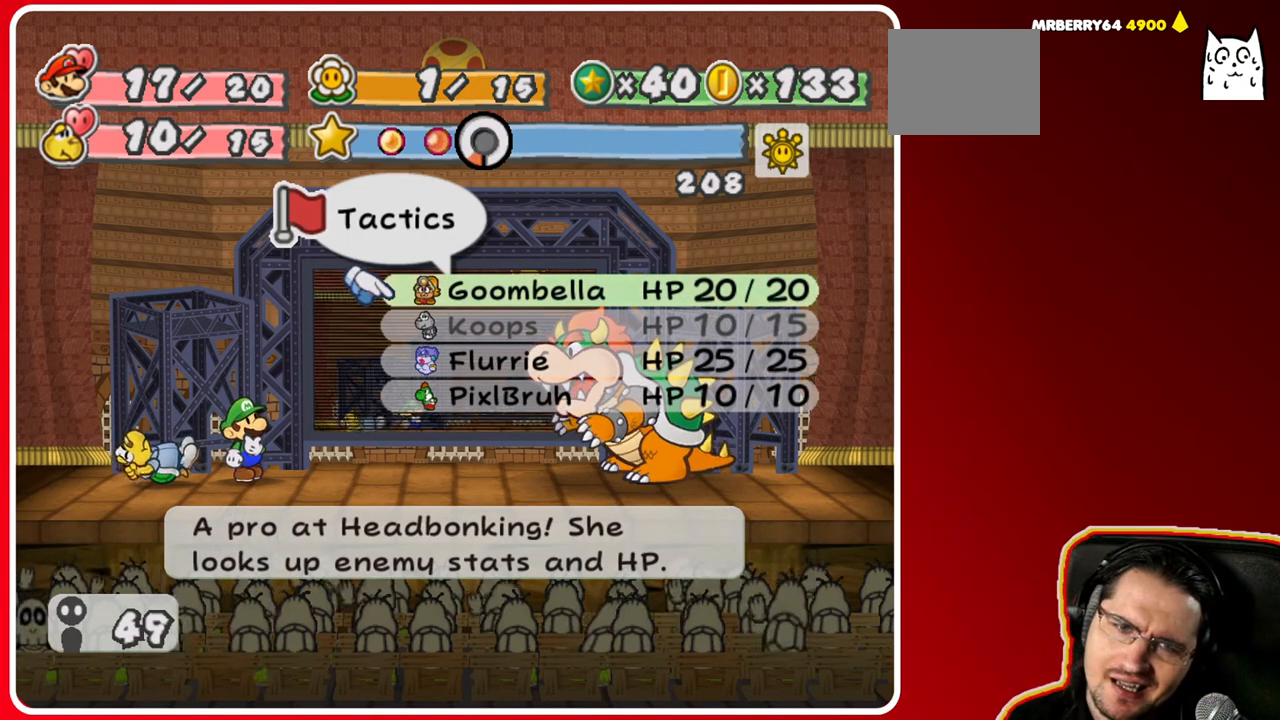
{"buttons": [], "left_stick": "center", "right_stick": "center", "events": []}
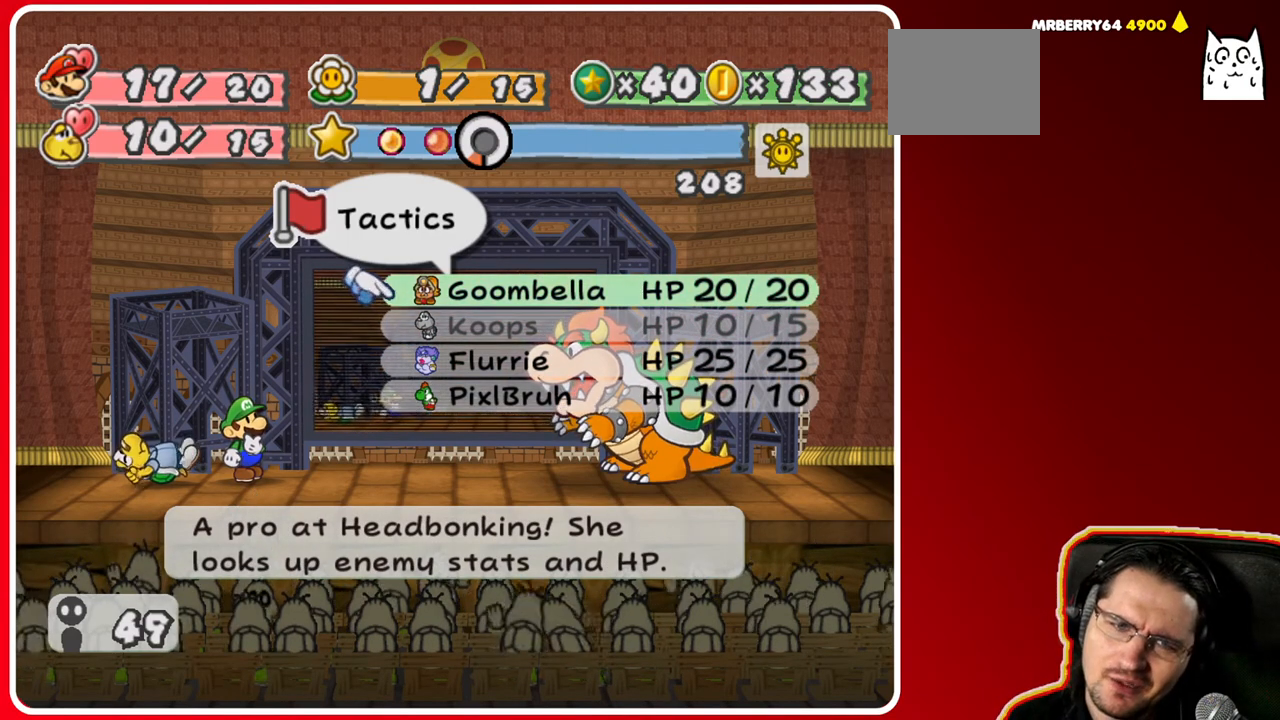
{"buttons": [], "left_stick": "center", "right_stick": "center", "events": []}
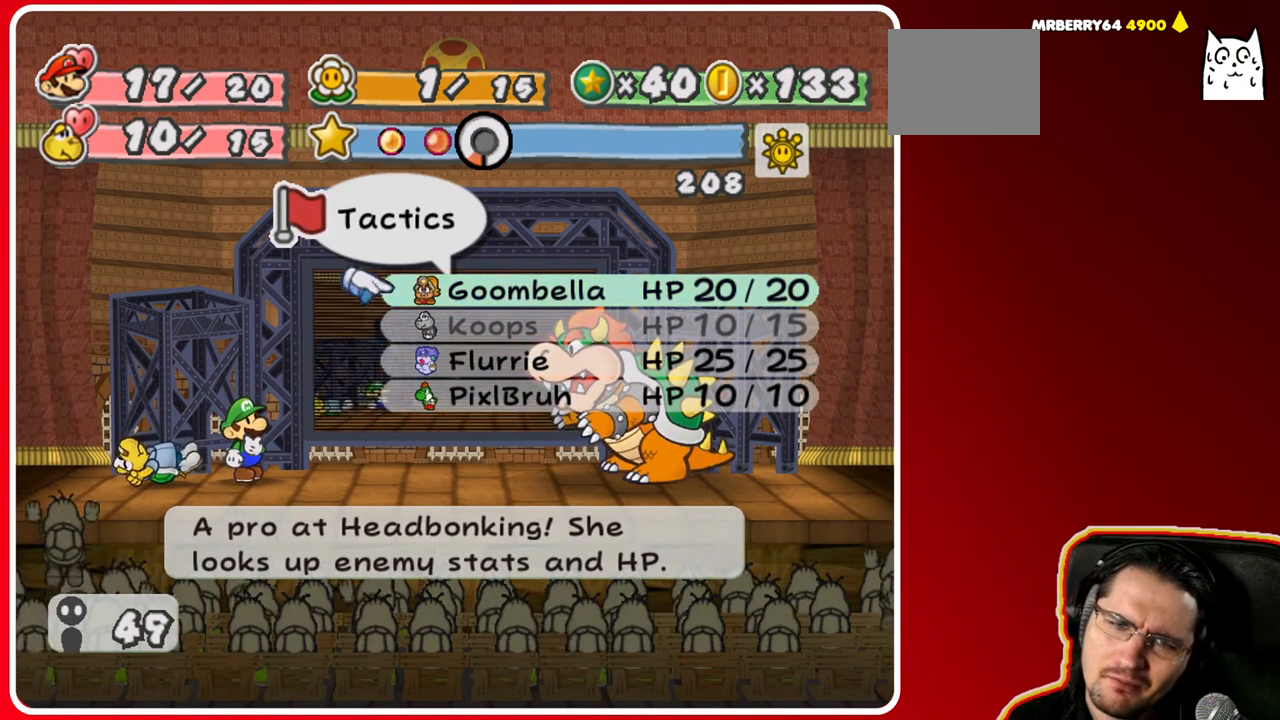
{"buttons": [], "left_stick": "center", "right_stick": "center", "events": [[350, "A", "down"], [433, "A", "up"]]}
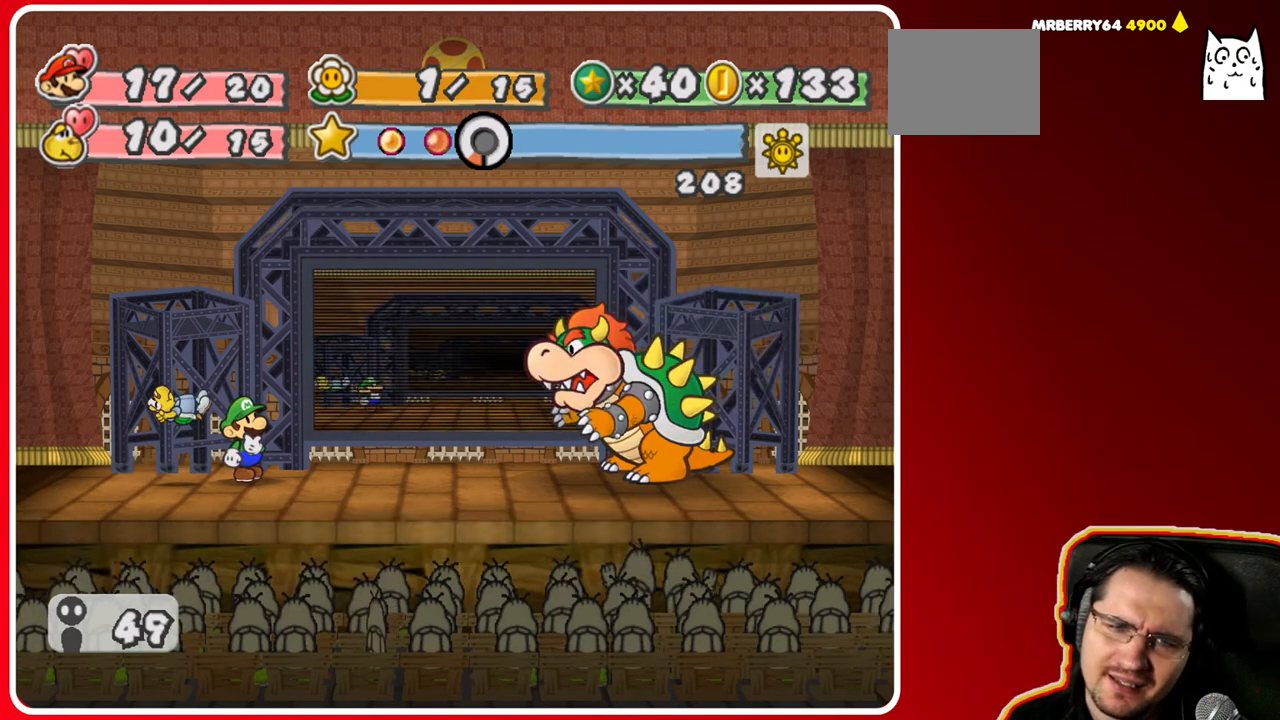
{"buttons": [], "left_stick": "center", "right_stick": "center", "events": []}
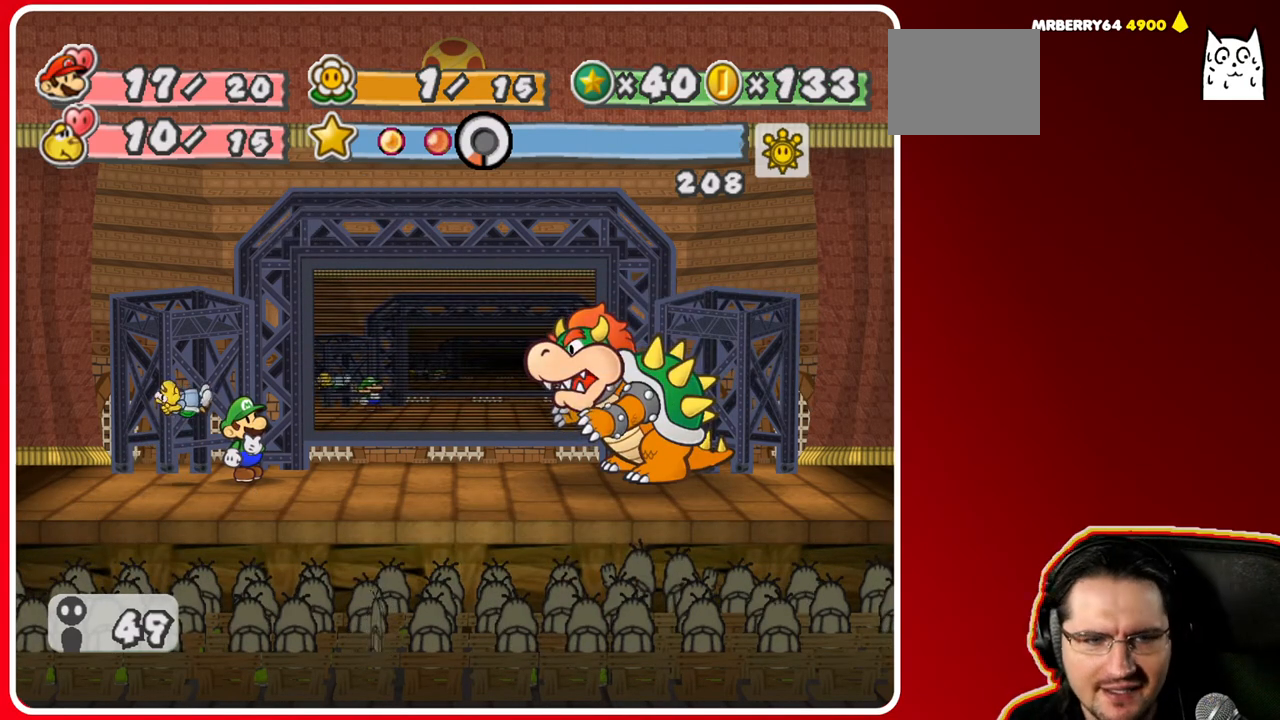
{"buttons": [], "left_stick": "center", "right_stick": "center", "events": []}
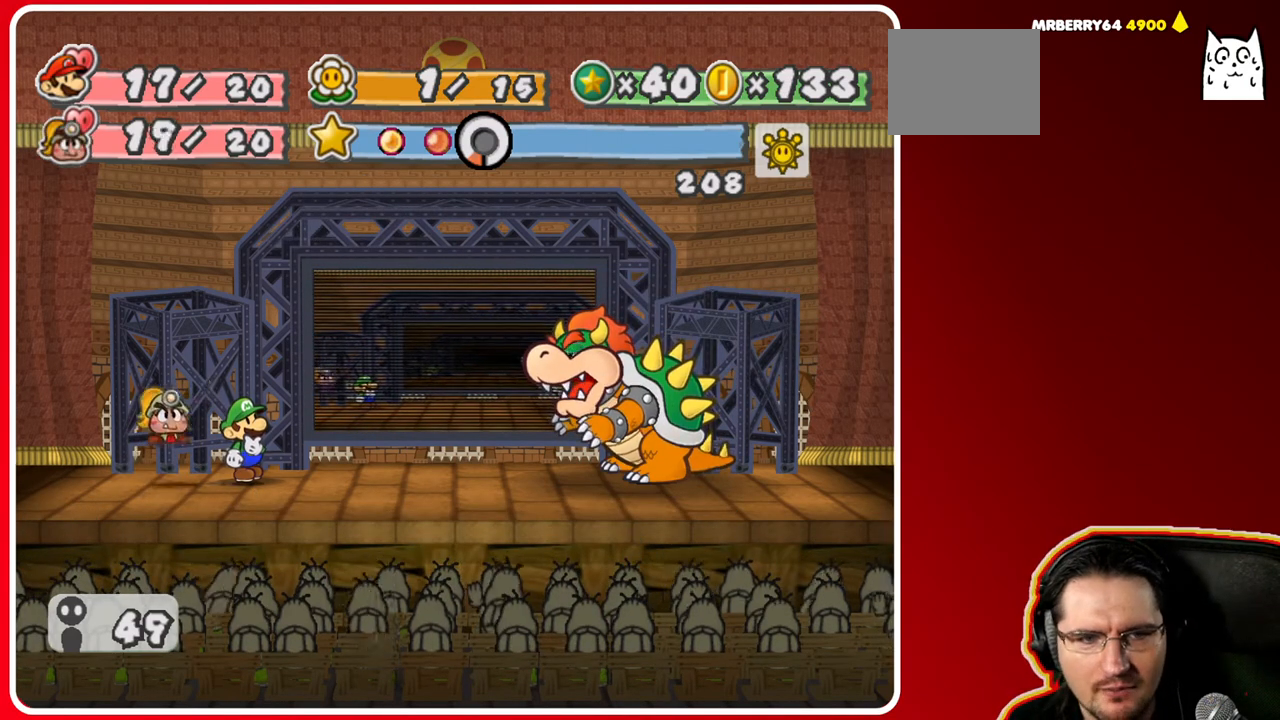
{"buttons": [], "left_stick": "center", "right_stick": "center", "events": []}
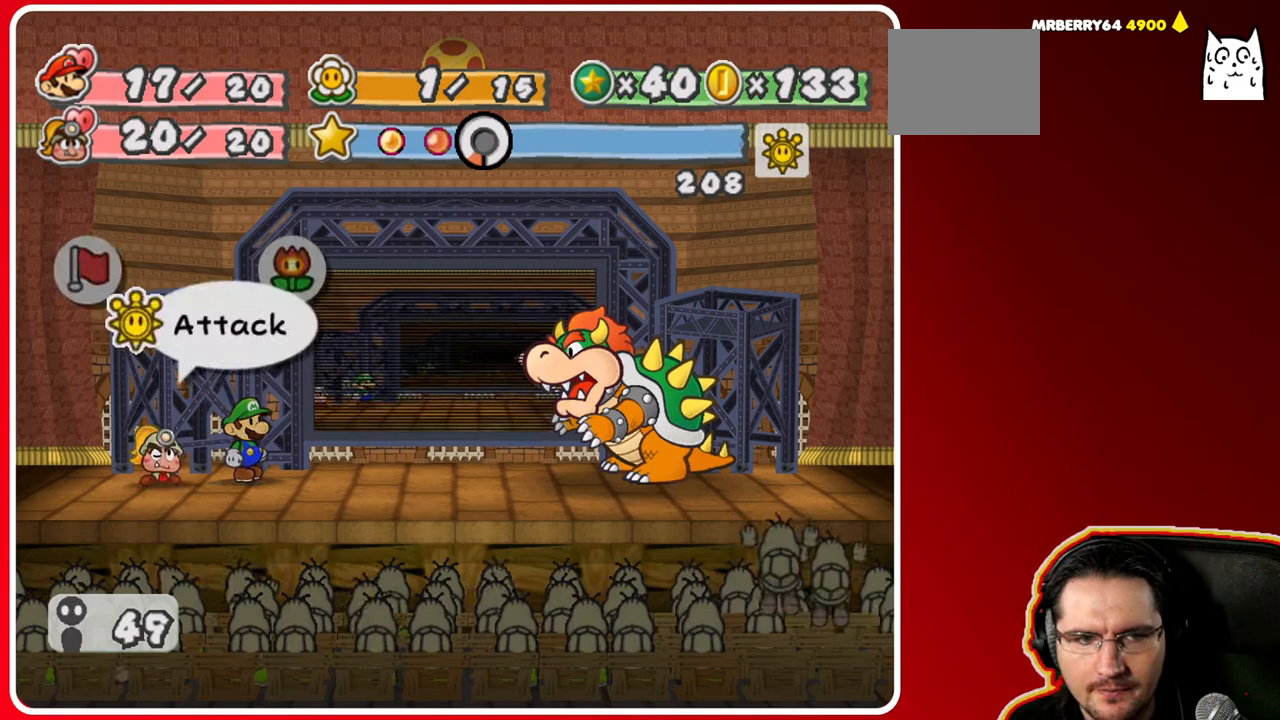
{"buttons": [], "left_stick": "center", "right_stick": "center", "events": [[267, "A", "down"], [400, "A", "up"]]}
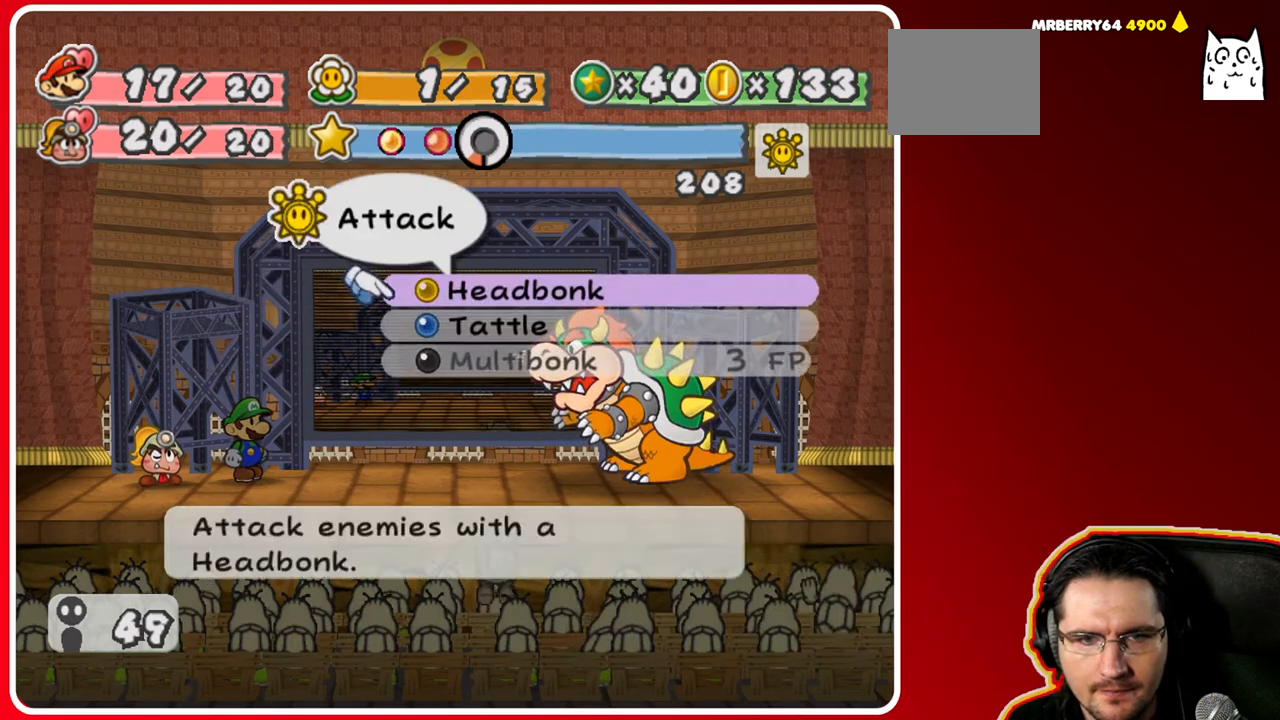
{"buttons": [], "left_stick": "center", "right_stick": "center", "events": [[83, "left_stick", "down"], [450, "left_stick", "center"]]}
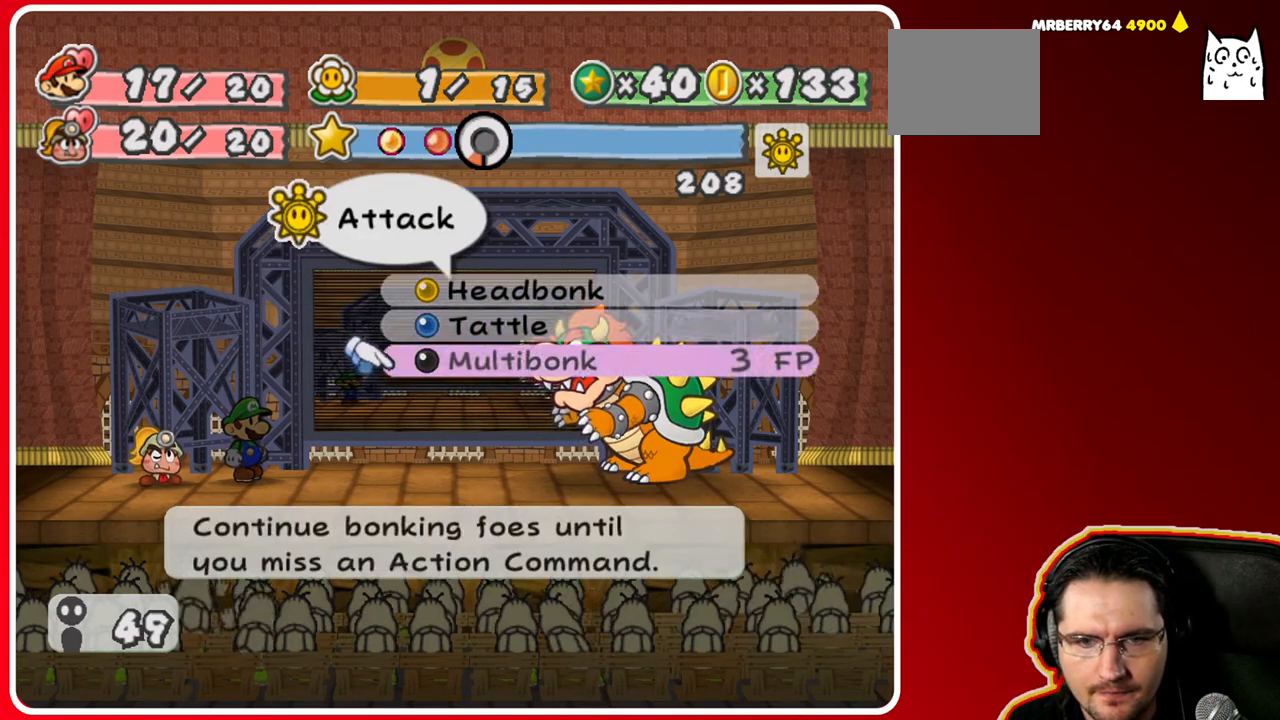
{"buttons": [], "left_stick": "center", "right_stick": "center", "events": [[283, "left_stick", "up"], [467, "left_stick", "center"]]}
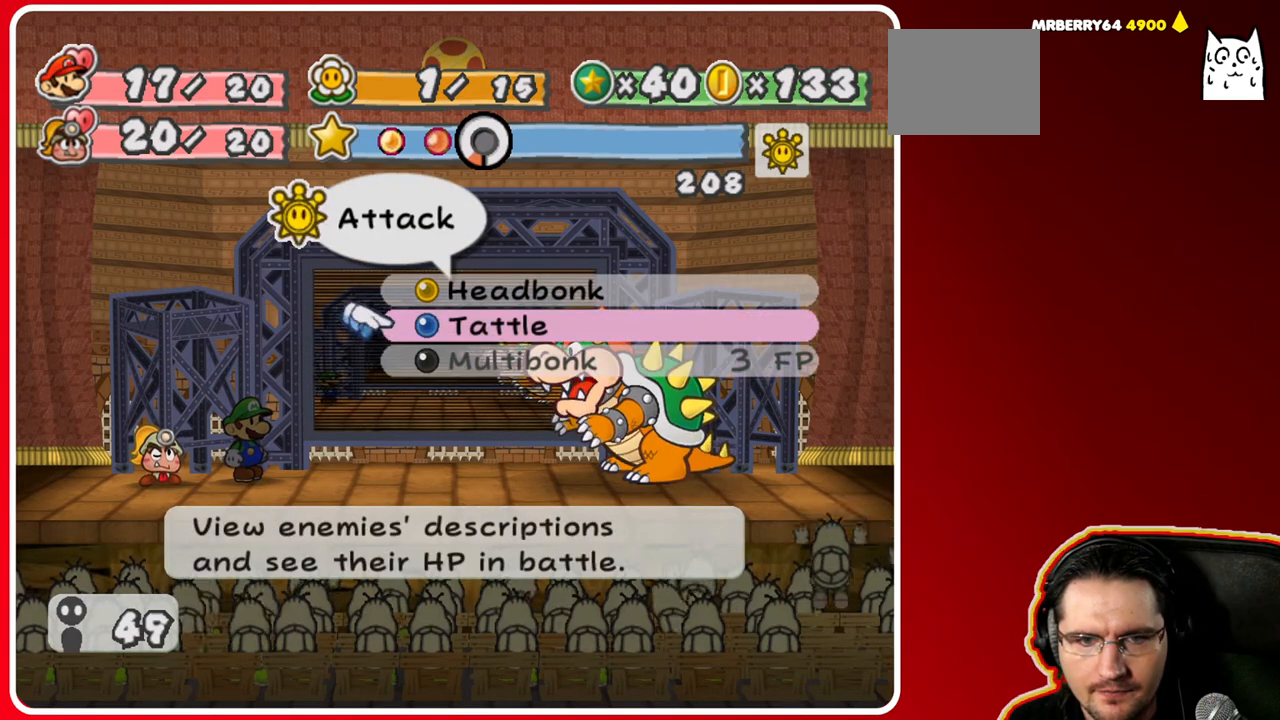
{"buttons": [], "left_stick": "right", "right_stick": "center", "events": [[83, "B", "down"], [183, "B", "up"], [450, "left_stick", "right"]]}
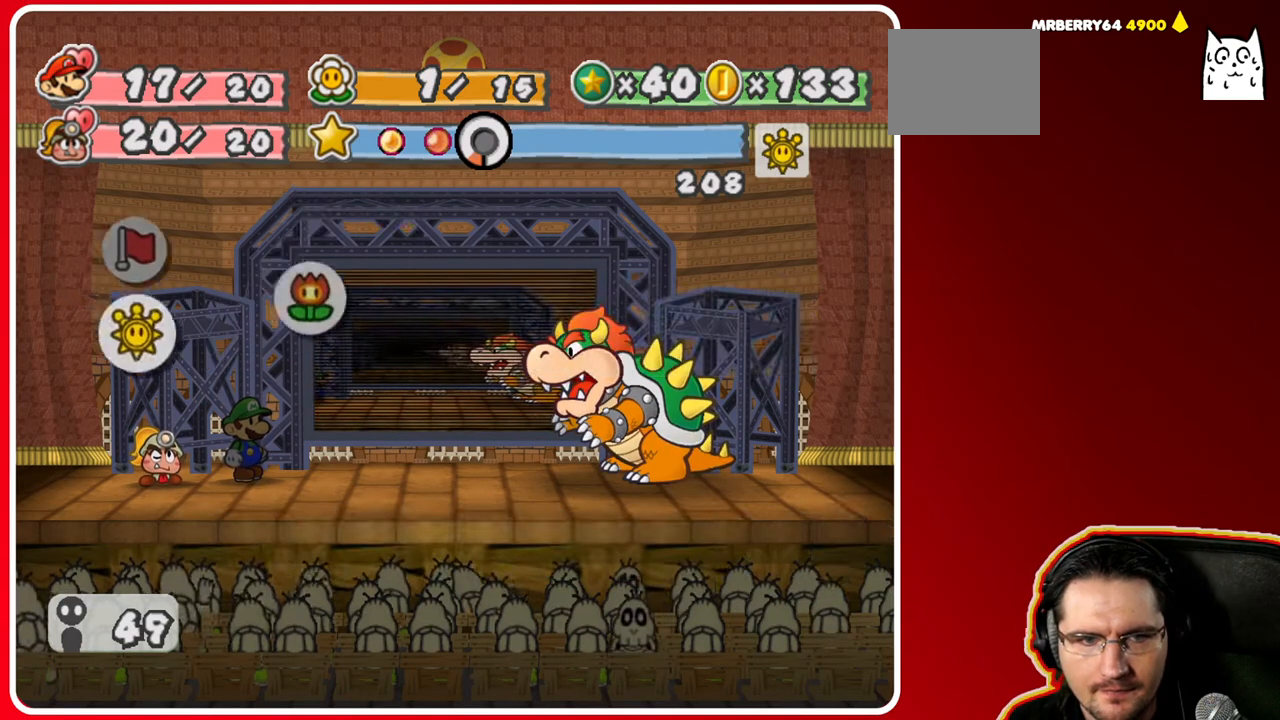
{"buttons": [], "left_stick": "left", "right_stick": "center", "events": [[133, "left_stick", "center"], [183, "left_stick", "right"], [317, "left_stick", "center"], [500, "left_stick", "left"]]}
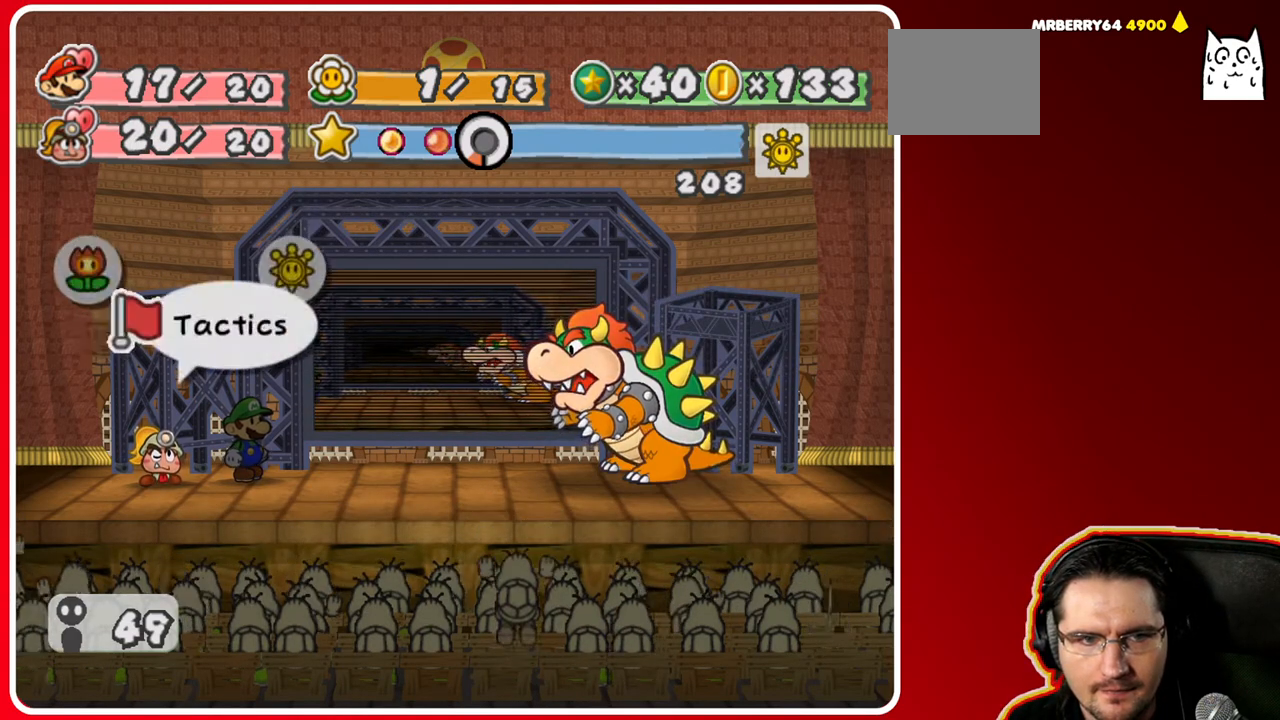
{"buttons": [], "left_stick": "center", "right_stick": "center", "events": [[217, "left_stick", "center"]]}
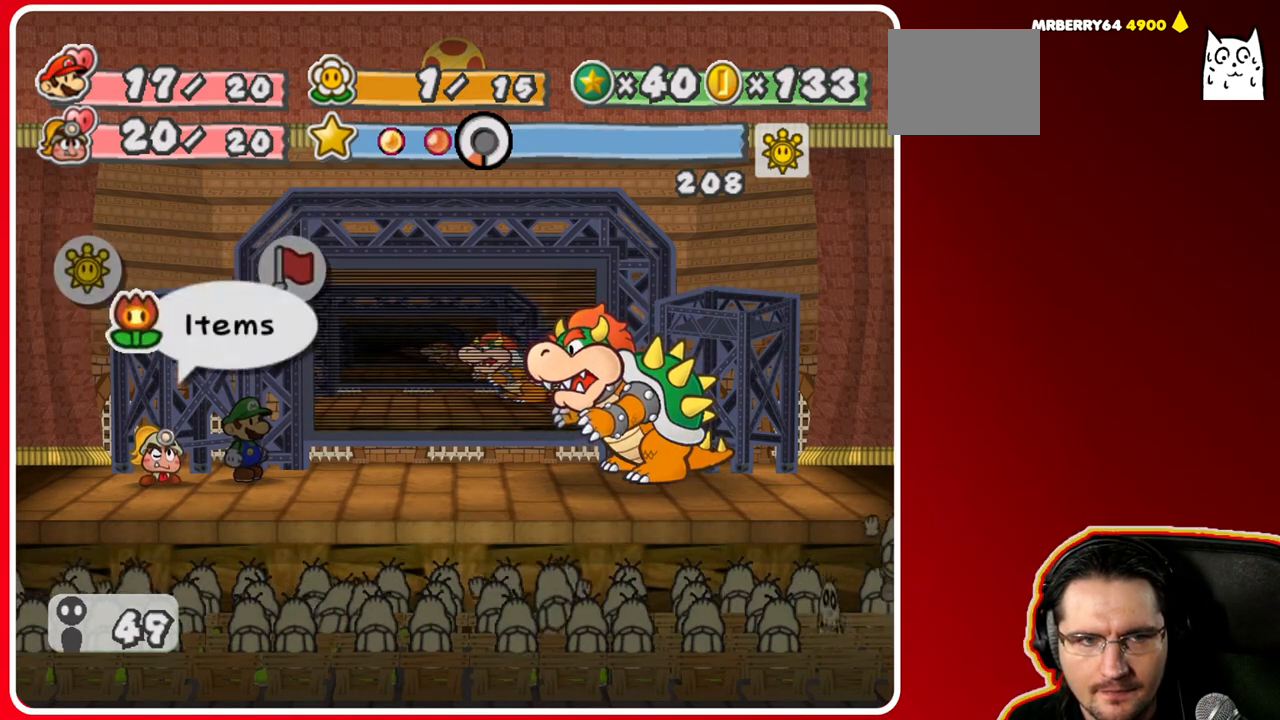
{"buttons": [], "left_stick": "left", "right_stick": "center", "events": [[333, "left_stick", "left"]]}
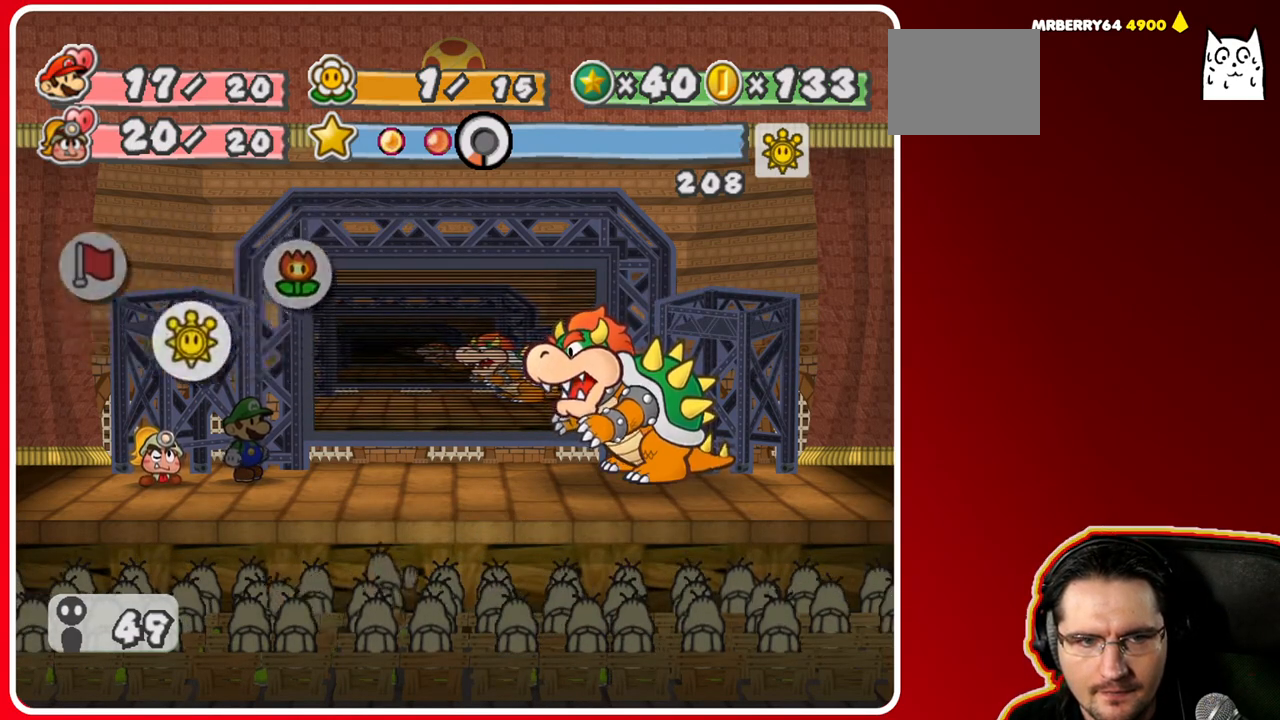
{"buttons": [], "left_stick": "center", "right_stick": "center", "events": [[50, "left_stick", "center"], [283, "left_stick", "right"], [467, "left_stick", "center"]]}
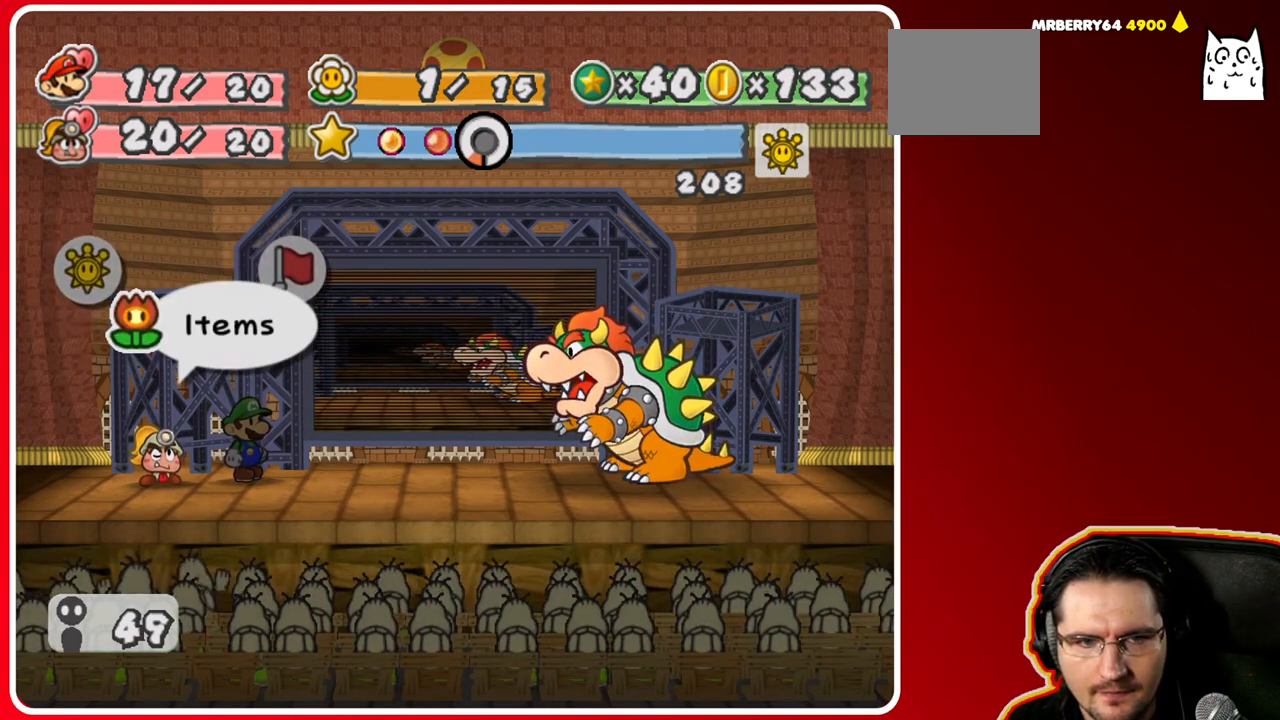
{"buttons": [], "left_stick": "center", "right_stick": "center", "events": [[300, "A", "down"], [400, "A", "up"]]}